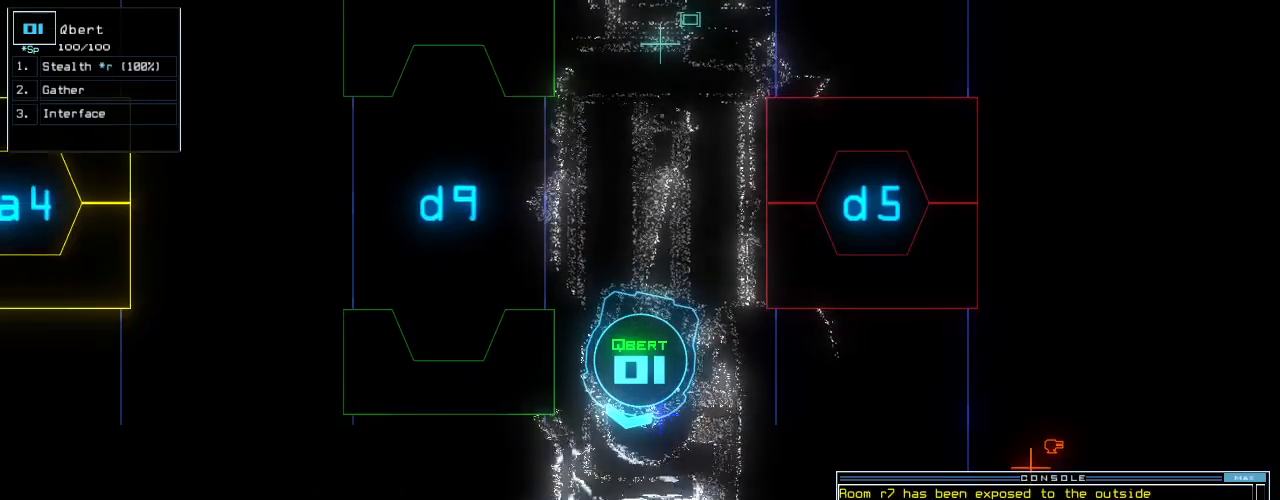
Gameplay with keyboard; each line is a JSON object with the keys held at the frame after it. "events" lists presses ("down") and releases ("up") of ".", "0", "1", "2", "3", "4", "5", "6", "7", "8", "9", "a", "b", "backspace", "c", "caps_lock", "comma", "ctrl_l", "ctrl_r", "d", "down", "e", "equals", "escape", "f", "f6", "g", "h", "i", "j", "k", "l", "left", "m", "minus", "n", "o", "p", "page_down", "page_up", "q", "quote", "r", "return", "right", "s", "semicolon", "shift_l", "shift_r", "space", "t", "tab", "tilde", "u", "up", "v", "w", "x", "y" and "z" between this image and that frame as [ms after this image, input, new state], when the widget could be followed in between. No other keys are recorded. Mouse input is not recorded.
{"keys": [], "events": []}
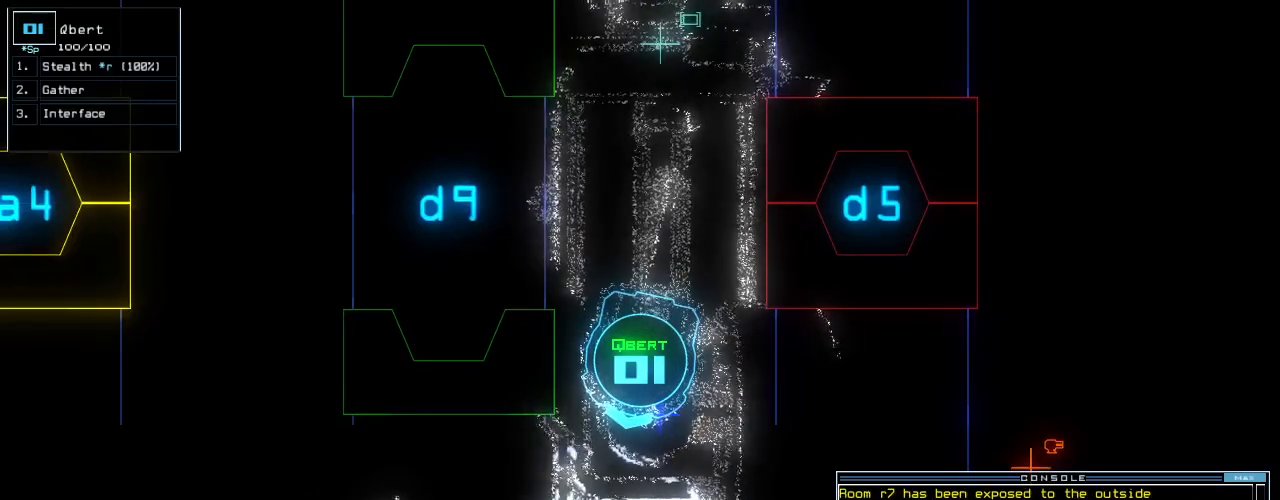
{"keys": [], "events": []}
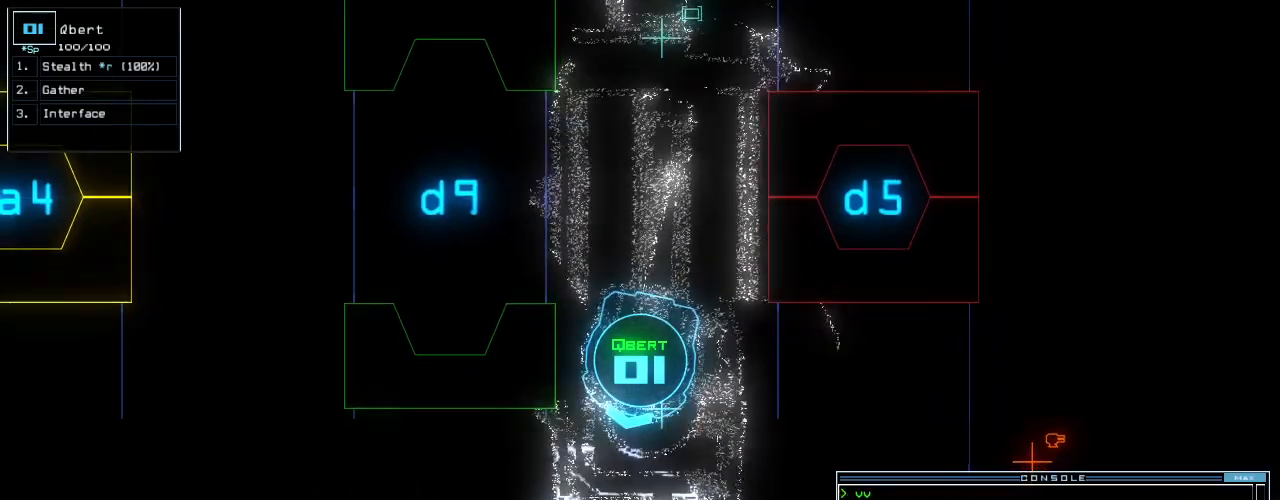
{"keys": [], "events": []}
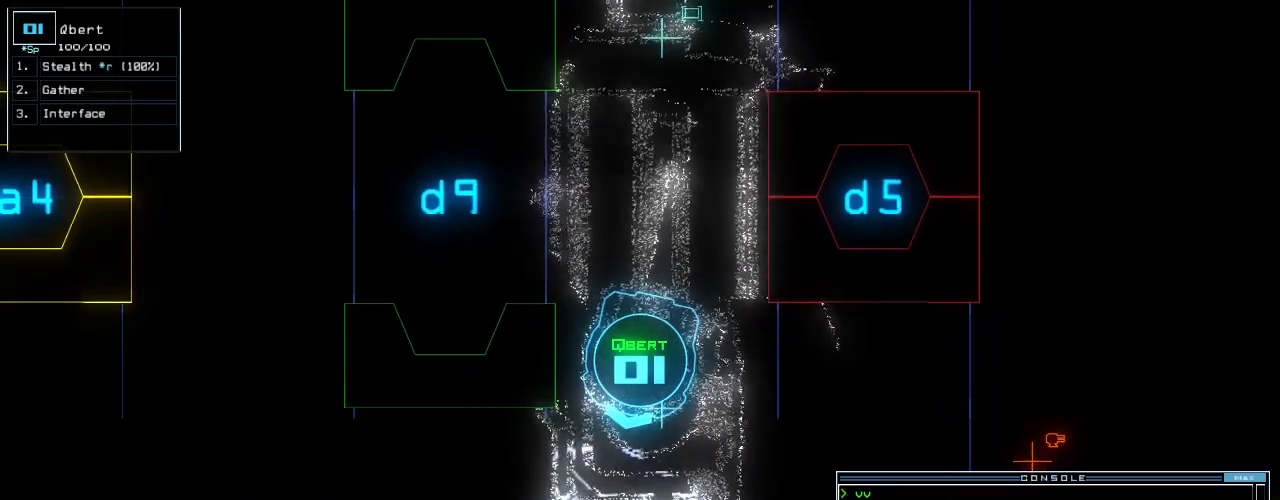
{"keys": ["down"], "events": [[280, "down", "down"]]}
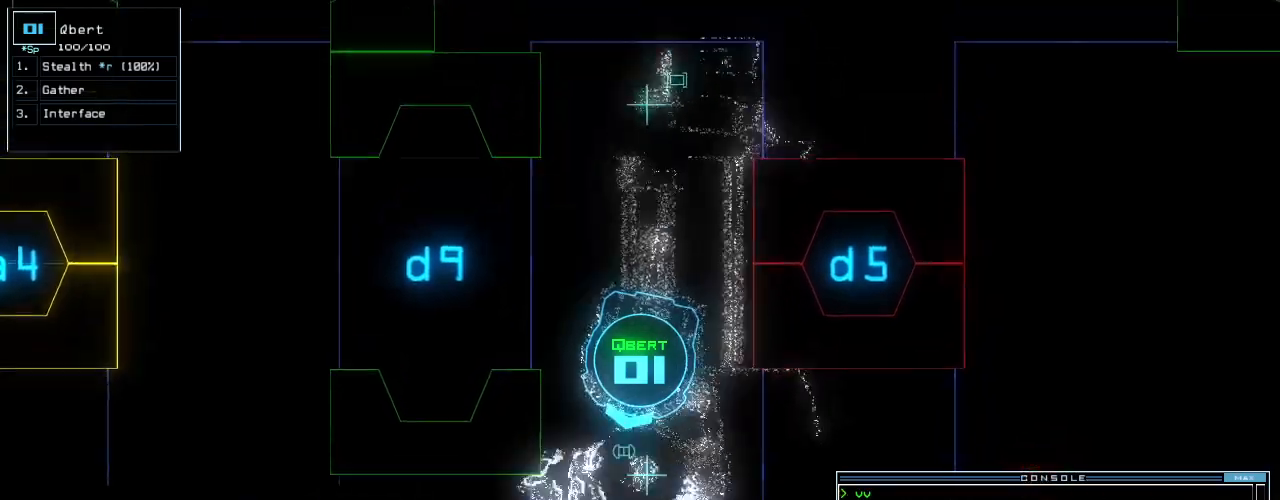
{"keys": ["down", "left"], "events": [[80, "left", "down"], [220, "down", "up"], [360, "down", "down"]]}
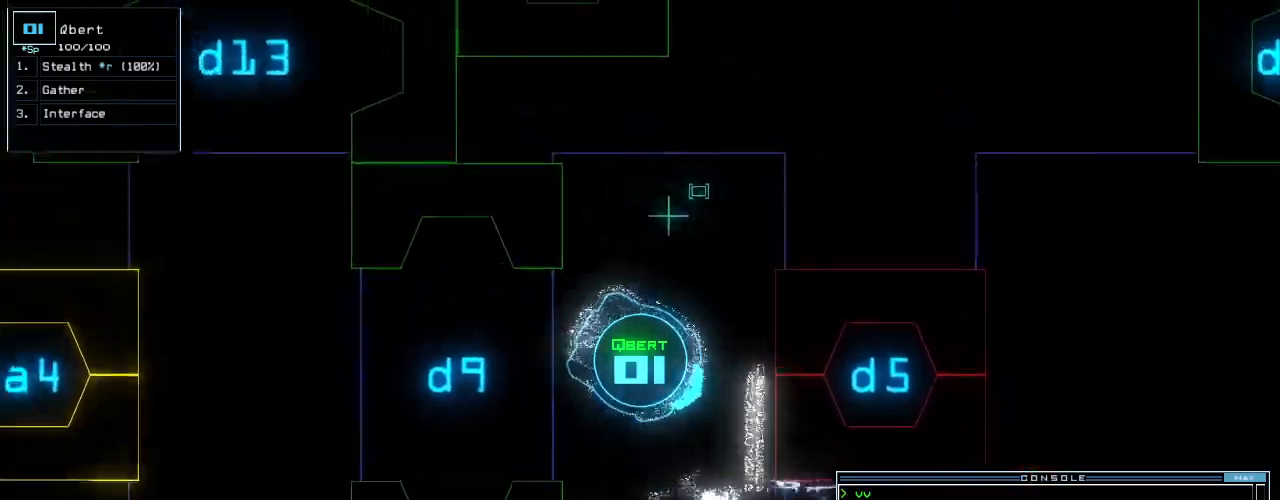
{"keys": ["down"], "events": [[300, "left", "up"], [360, "right", "down"], [480, "right", "up"]]}
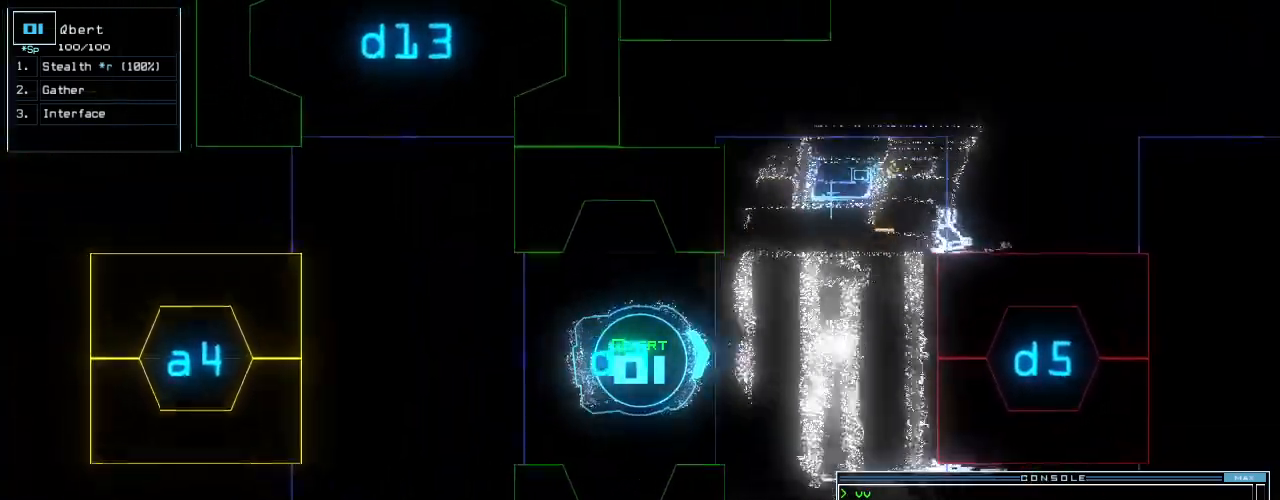
{"keys": ["down", "left"], "events": [[120, "right", "down"], [340, "right", "up"], [380, "left", "down"]]}
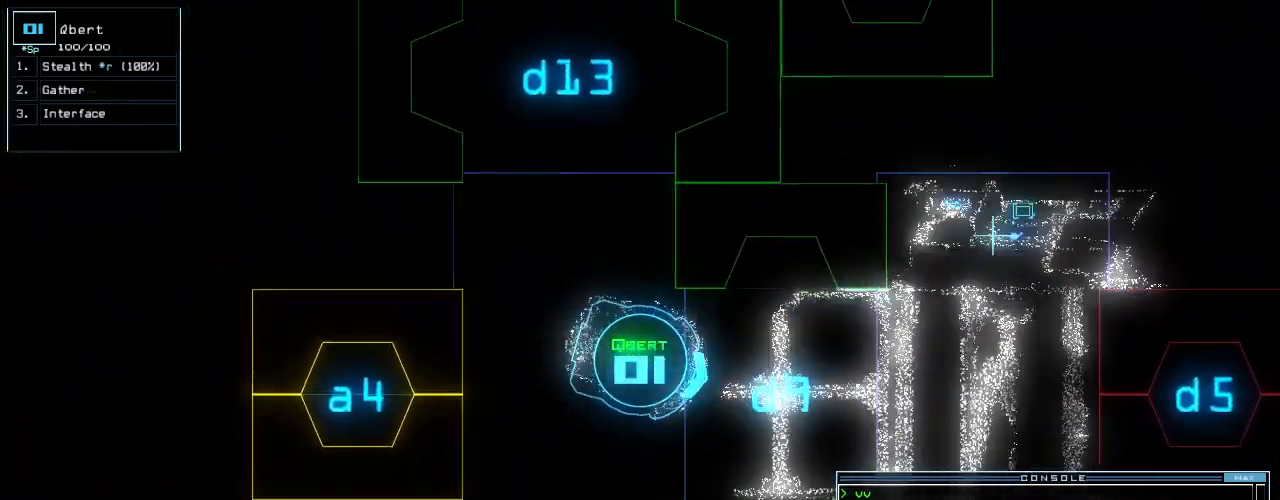
{"keys": ["left", "up"], "events": [[180, "down", "up"], [280, "up", "down"]]}
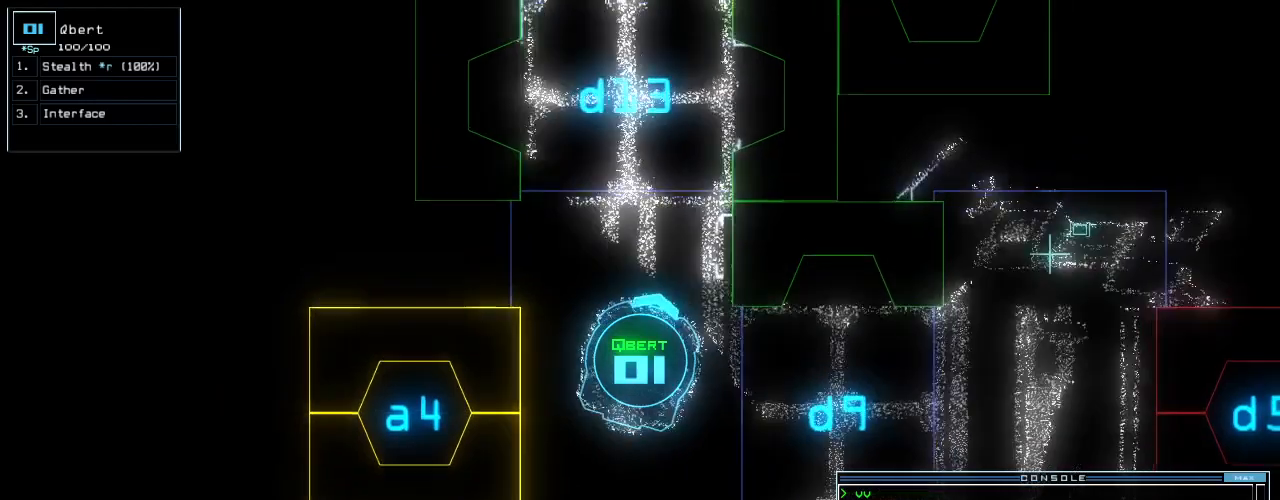
{"keys": ["up"], "events": [[80, "left", "up"], [380, "backspace", "down"], [460, "backspace", "up"]]}
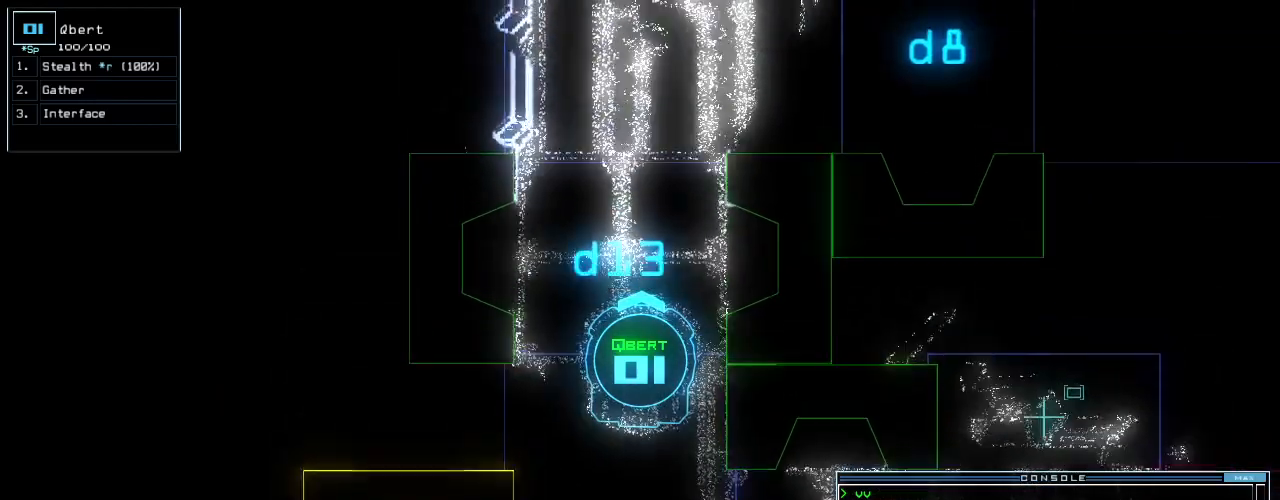
{"keys": [], "events": [[180, "up", "up"], [240, "space", "down"], [340, "space", "up"]]}
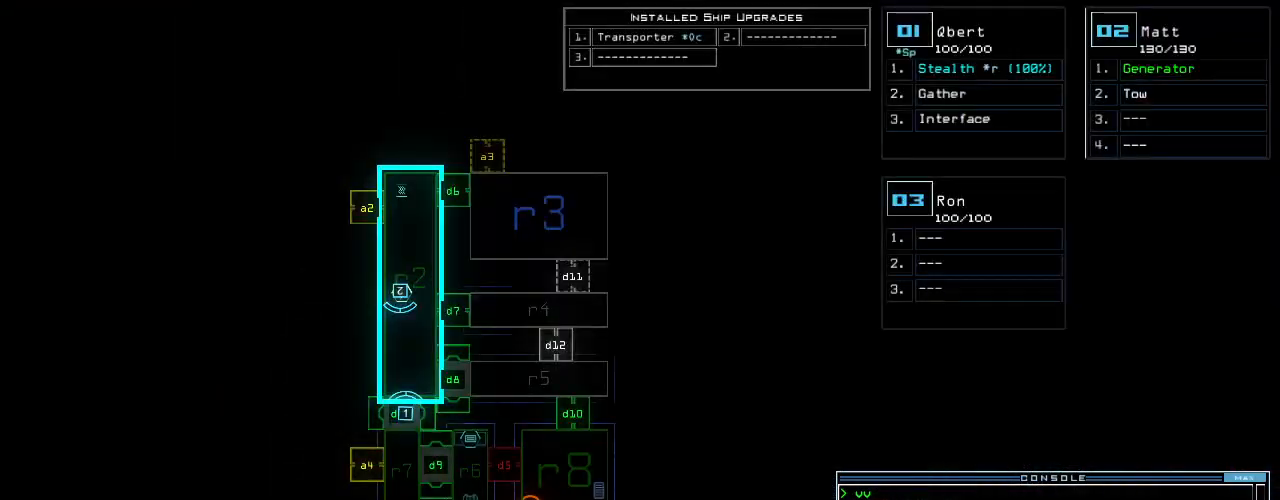
{"keys": [], "events": []}
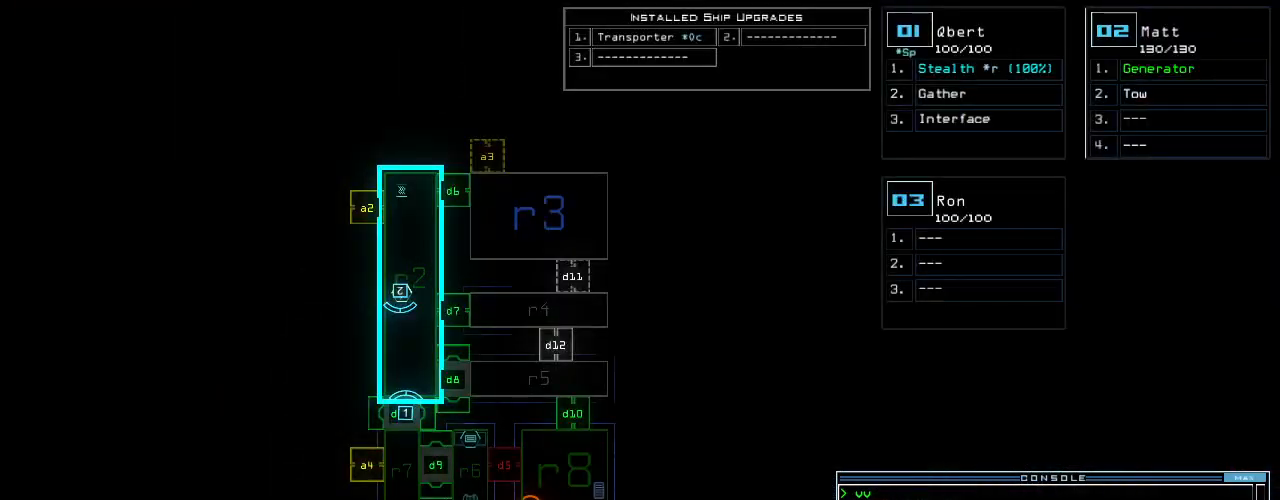
{"keys": [], "events": []}
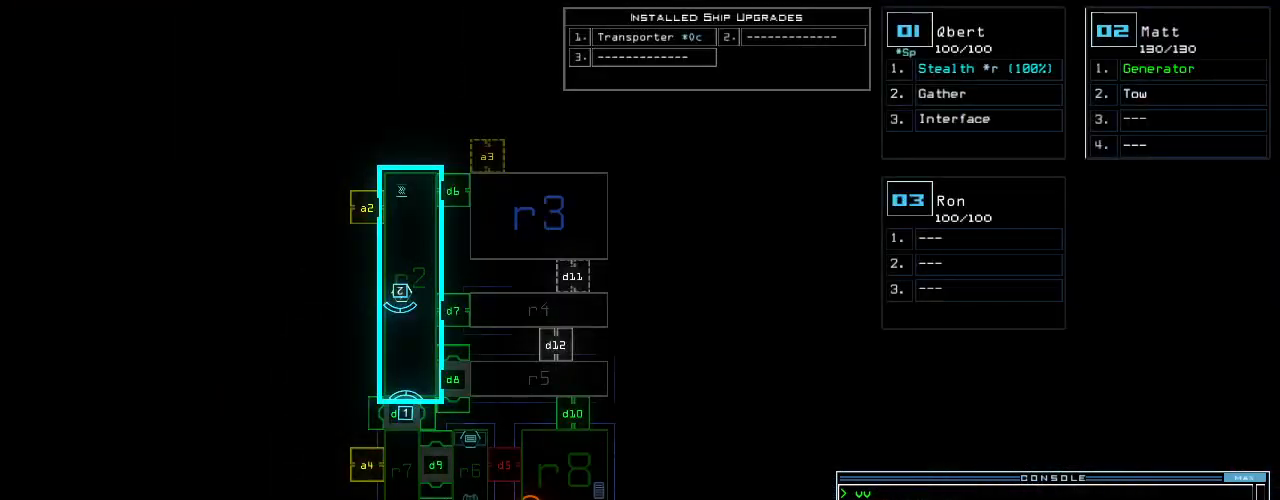
{"keys": [], "events": []}
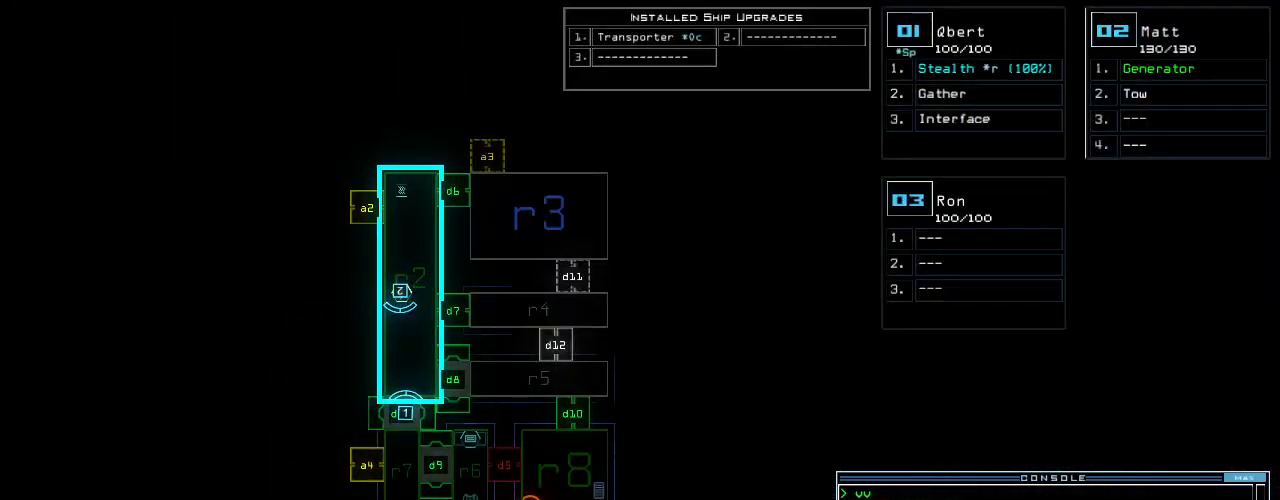
{"keys": [], "events": []}
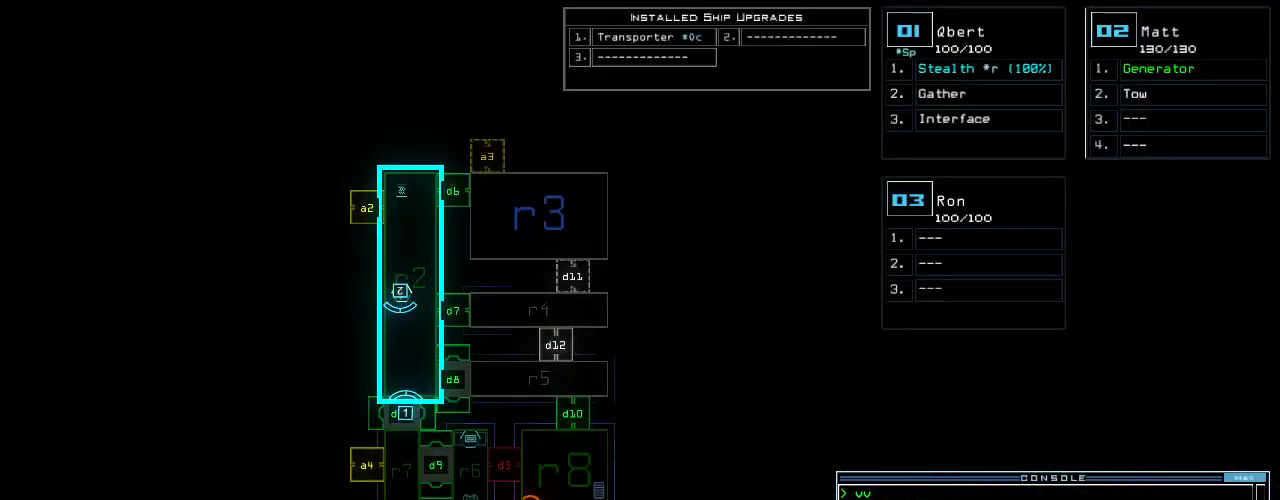
{"keys": [], "events": [[80, "t", "down"], [180, "t", "up"], [260, "y", "down"], [360, "y", "up"]]}
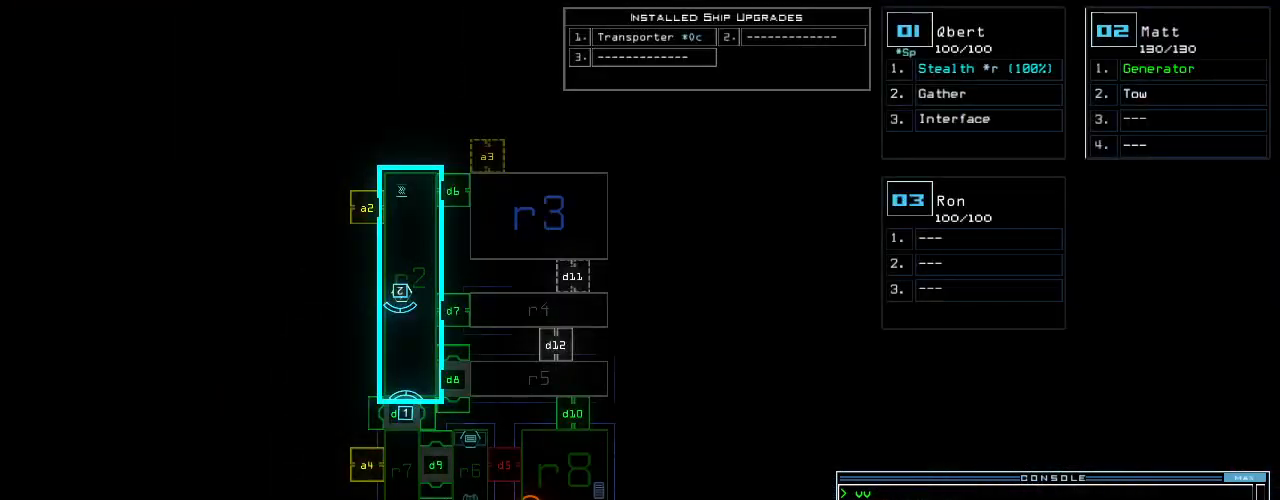
{"keys": [], "events": []}
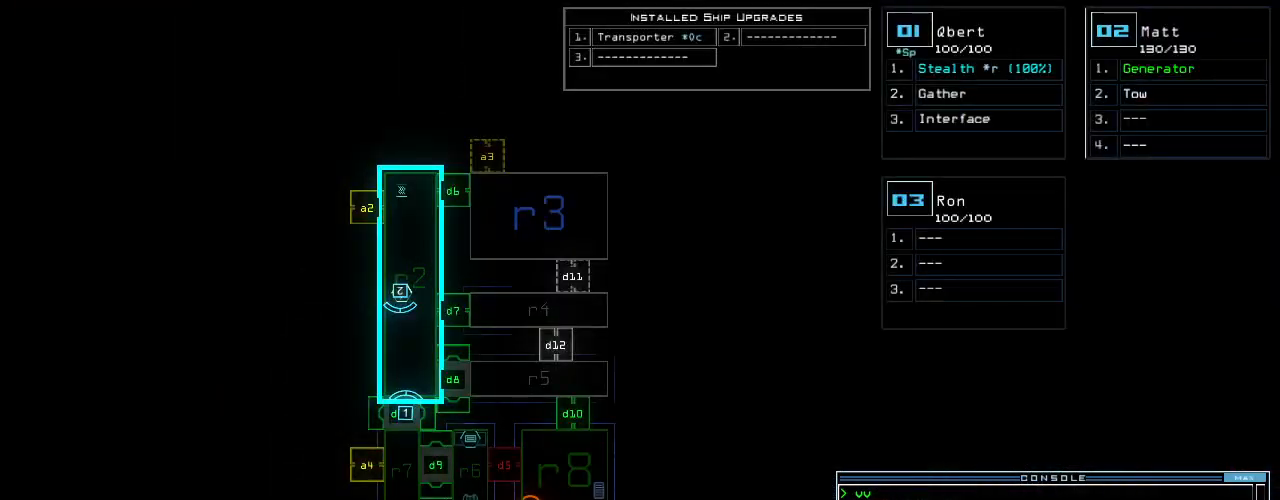
{"keys": [], "events": [[80, "return", "down"], [160, "return", "up"]]}